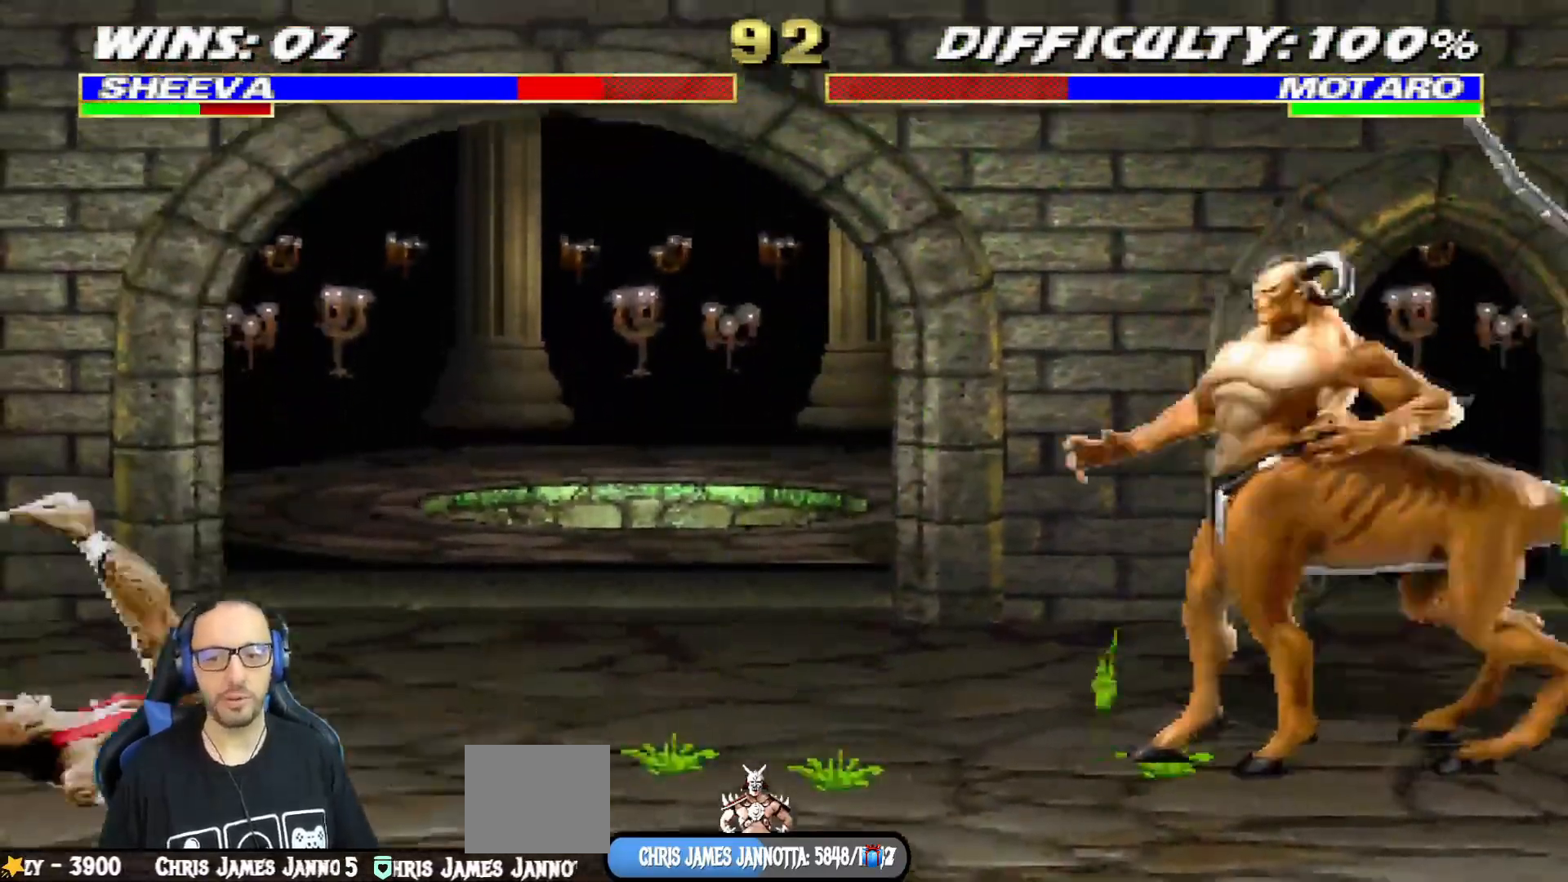
Gameplay with a controller (PlayStation layout); each line is a JSON object with the inputs held at the frame after it. "events" lists button and stick changes between this image and that frame as [ms after this image, input, new state], when the widget could be followed in between.
{"buttons": ["R1", "DPAD_RIGHT"], "left_stick": "center", "right_stick": "center", "events": [[267, "DPAD_RIGHT", "down"], [284, "L1", "down"], [401, "R1", "down"], [467, "L1", "up"]]}
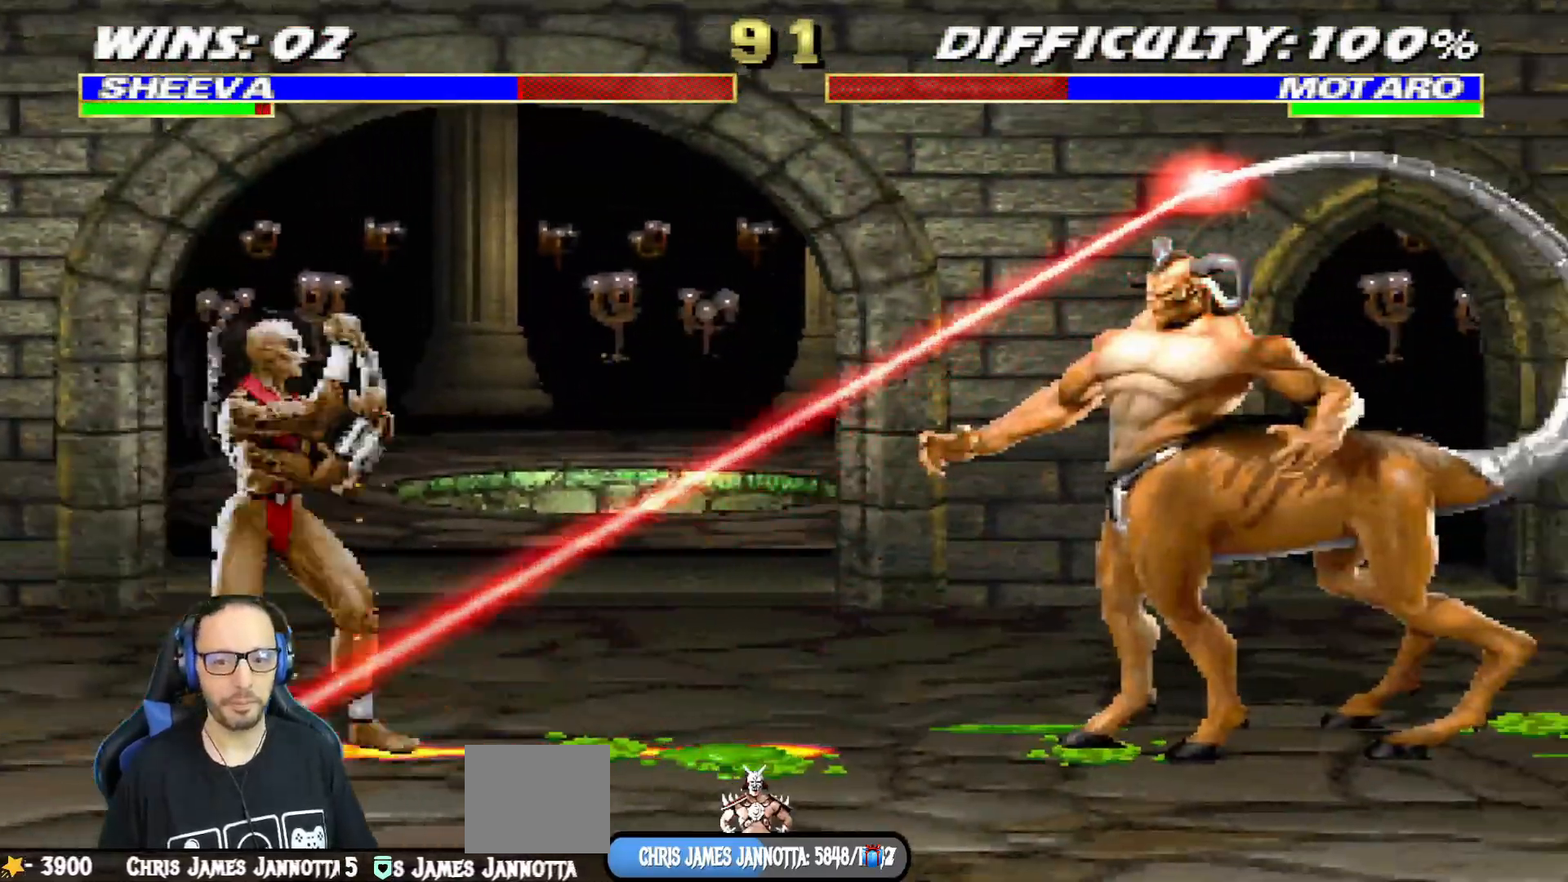
{"buttons": ["L1", "DPAD_UP", "DPAD_RIGHT"], "left_stick": "center", "right_stick": "center", "events": [[66, "R1", "up"], [133, "L1", "down"], [333, "DPAD_UP", "down"], [367, "TRIANGLE", "down"], [467, "TRIANGLE", "up"]]}
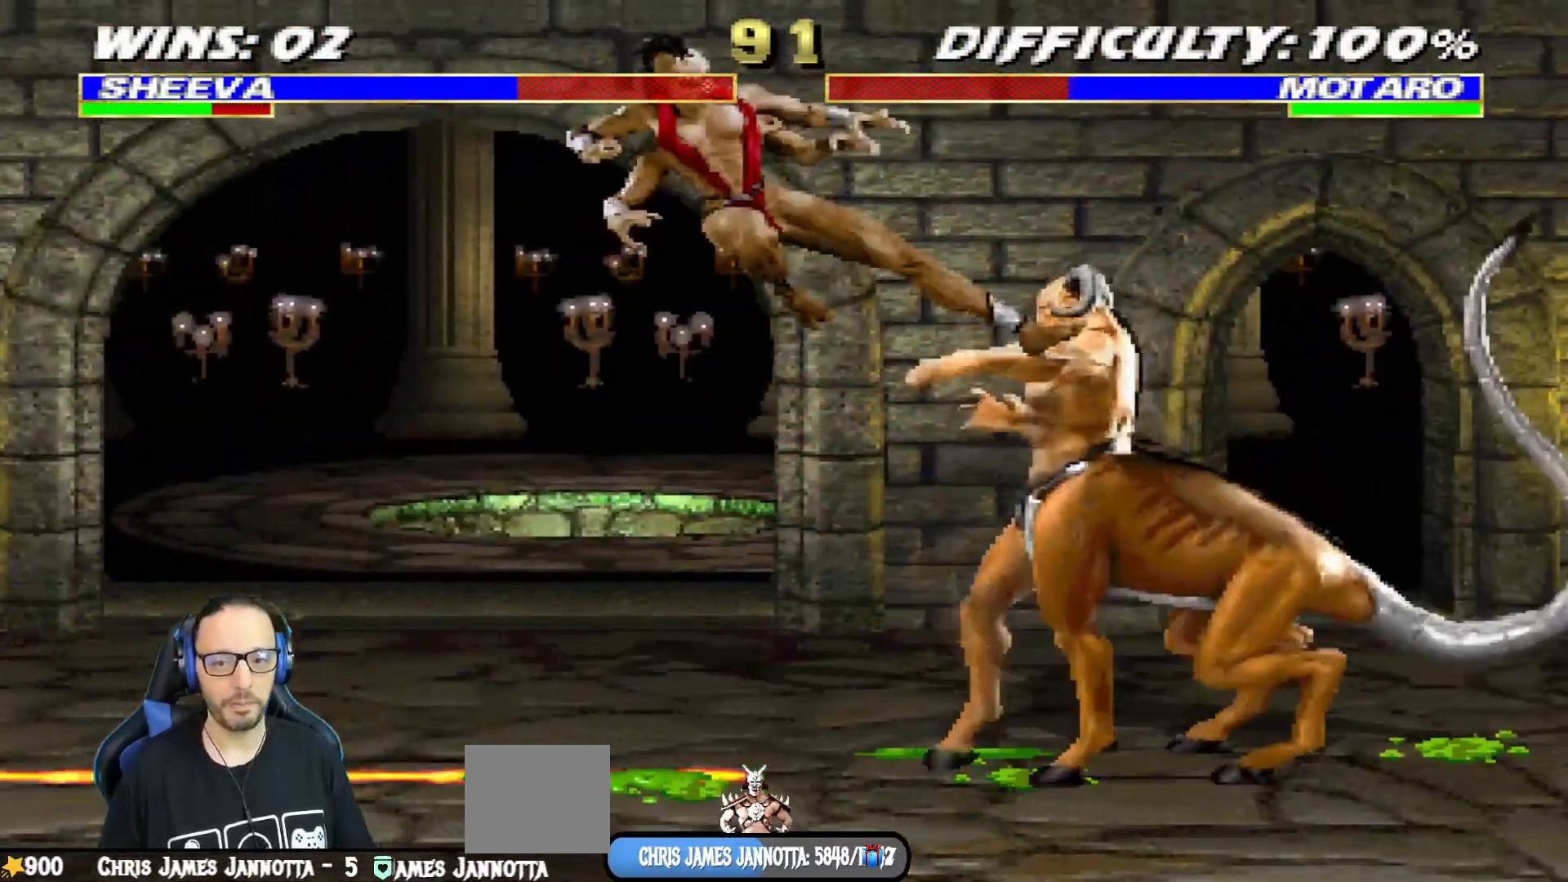
{"buttons": [], "left_stick": "center", "right_stick": "center", "events": [[17, "DPAD_RIGHT", "up"], [17, "TRIANGLE", "down"], [34, "DPAD_RIGHT", "down"], [34, "DPAD_UP", "up"], [50, "DPAD_RIGHT", "up"], [67, "L1", "up"], [217, "TRIANGLE", "up"]]}
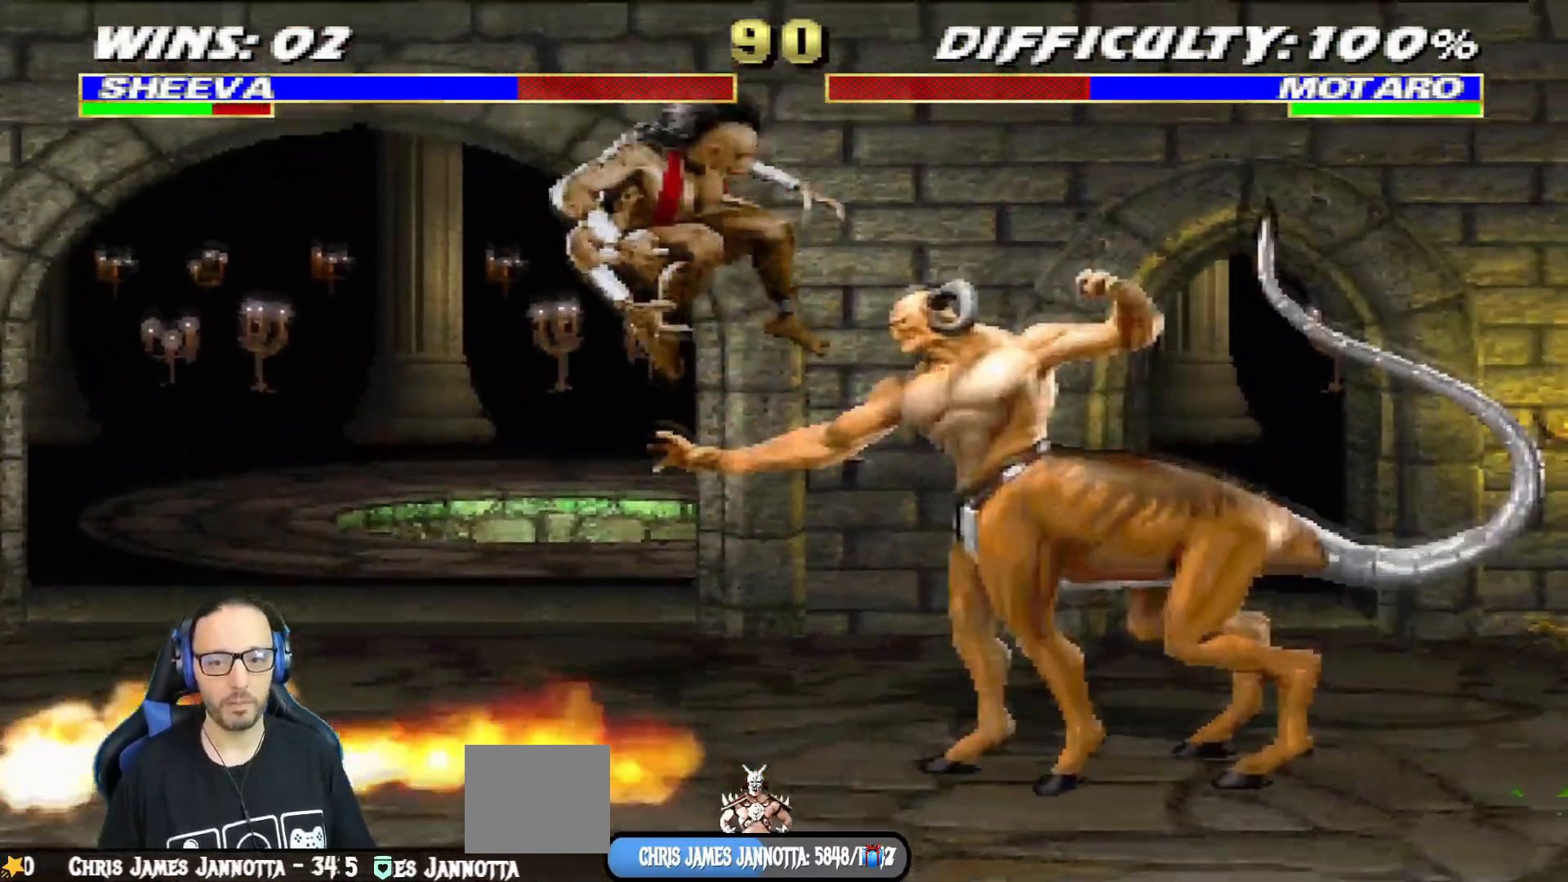
{"buttons": [], "left_stick": "center", "right_stick": "center", "events": [[233, "TRIANGLE", "down"], [283, "DPAD_RIGHT", "down"], [283, "L1", "down"], [300, "DPAD_UP", "down"], [350, "DPAD_UP", "up"], [383, "DPAD_RIGHT", "up"], [400, "L1", "up"], [500, "TRIANGLE", "up"]]}
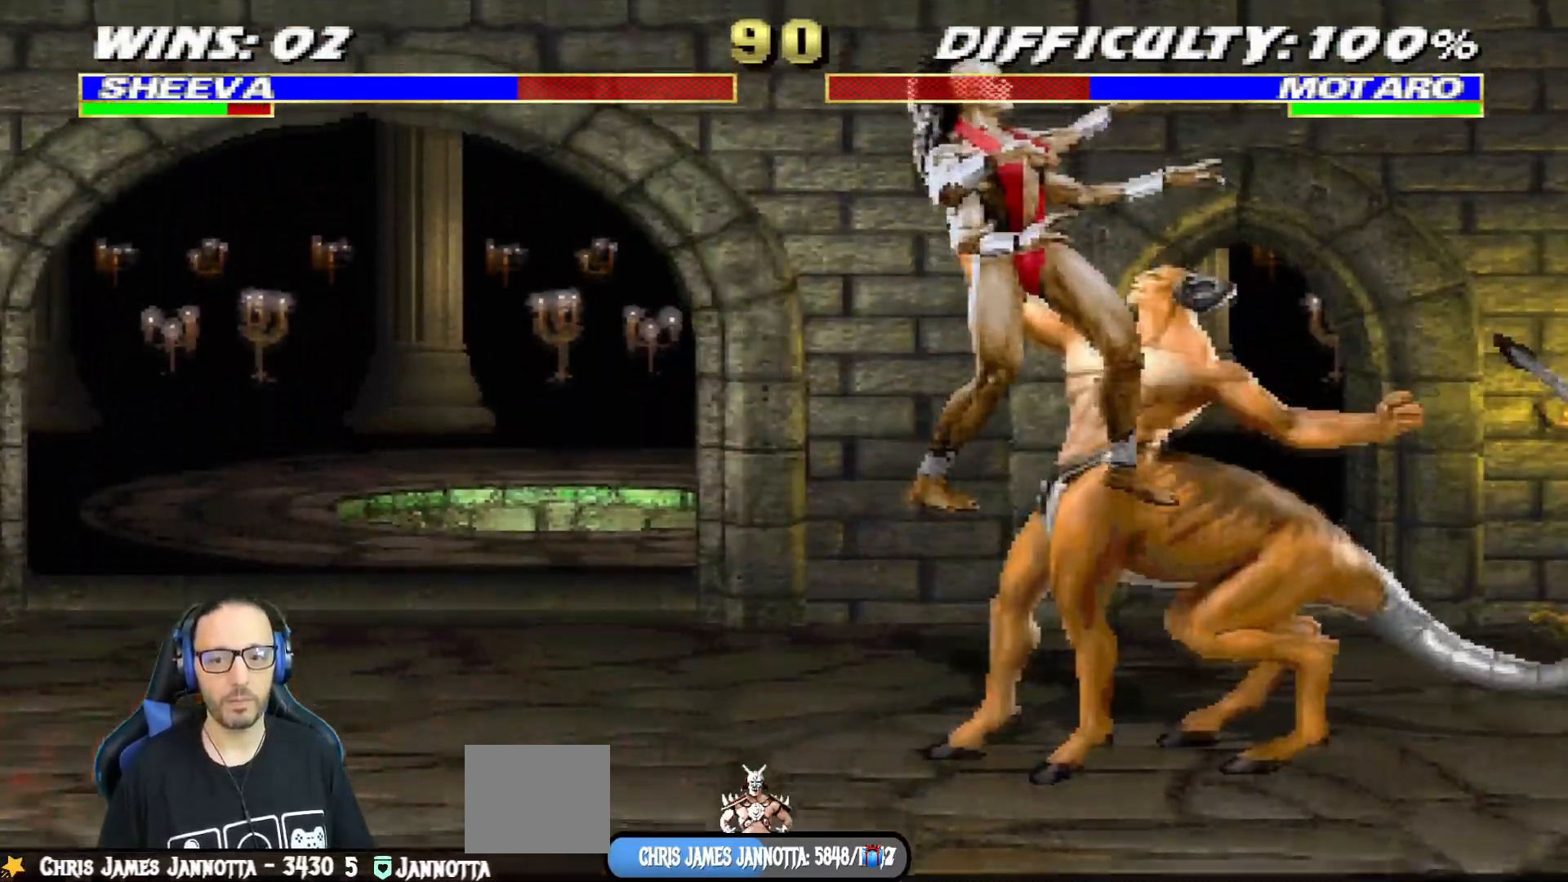
{"buttons": [], "left_stick": "center", "right_stick": "center"}
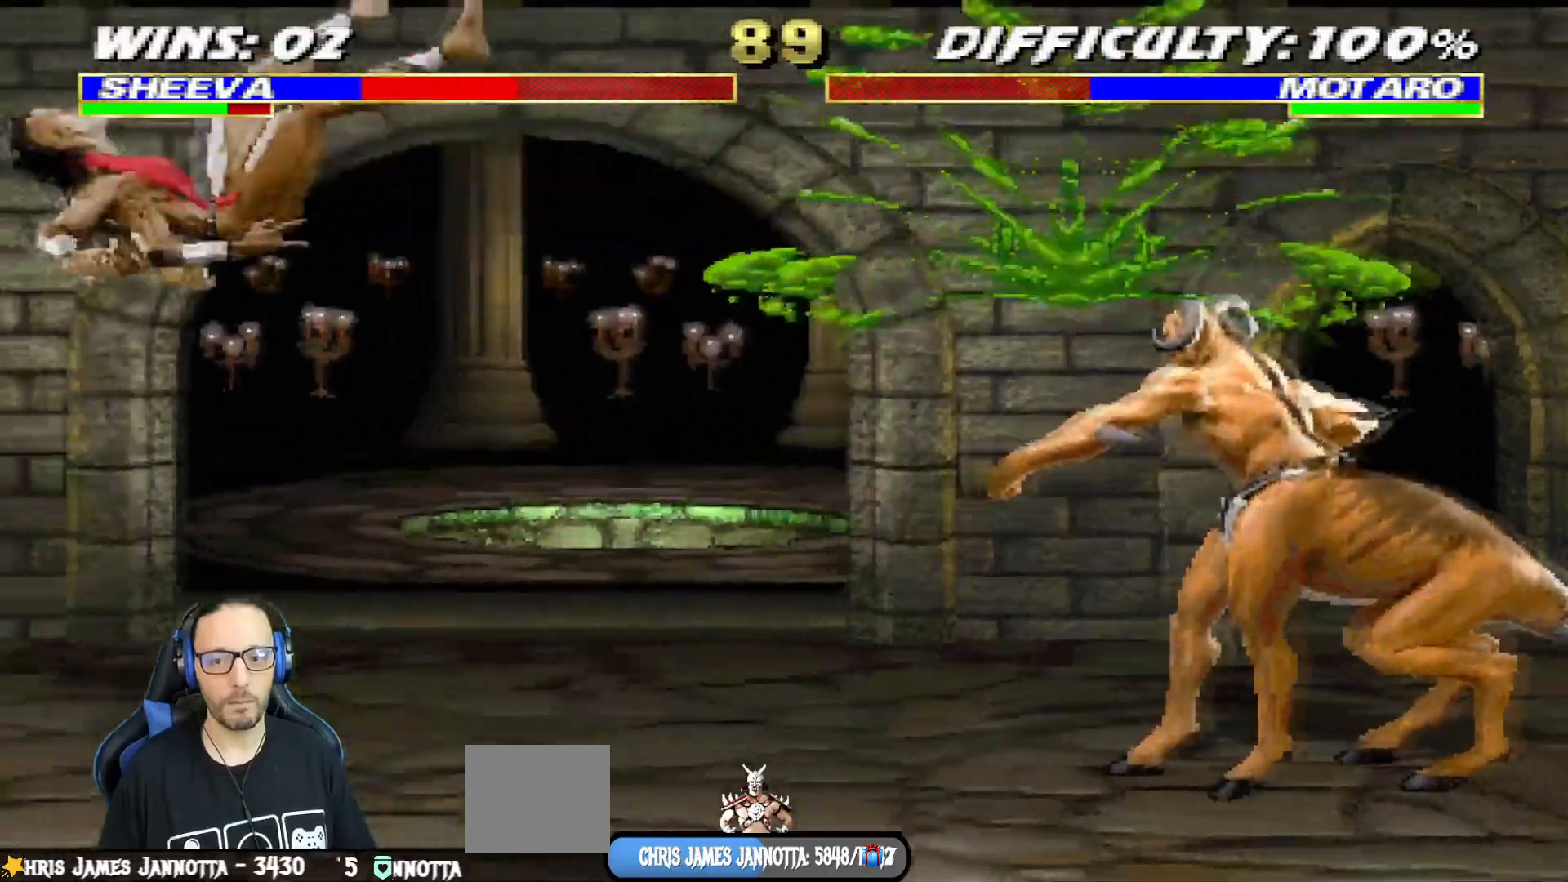
{"buttons": [], "left_stick": "center", "right_stick": "center"}
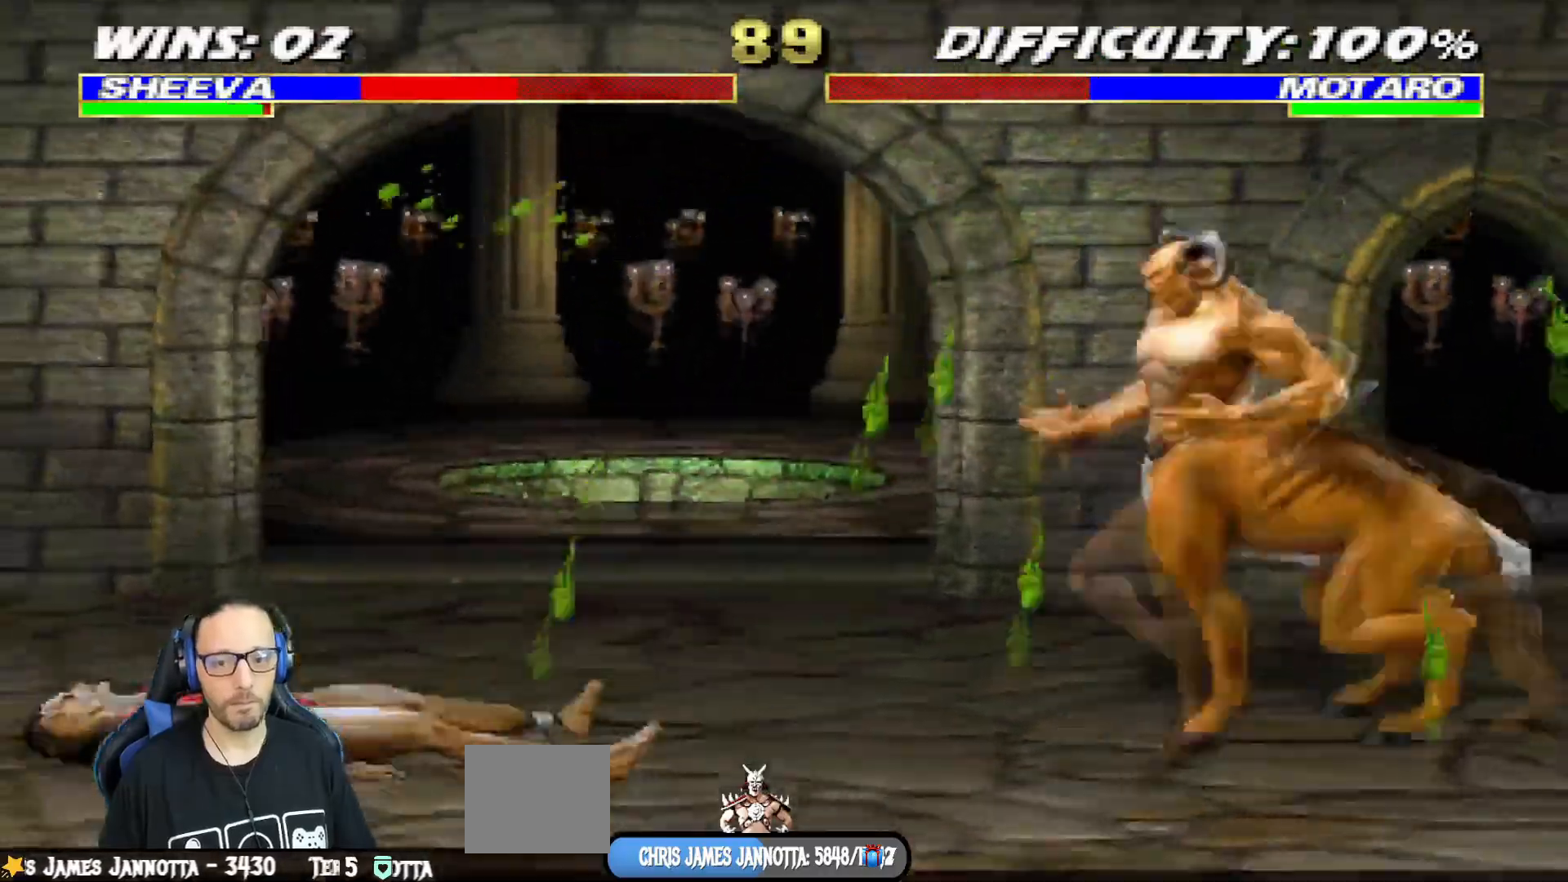
{"buttons": ["L1", "DPAD_RIGHT"], "left_stick": "center", "right_stick": "center"}
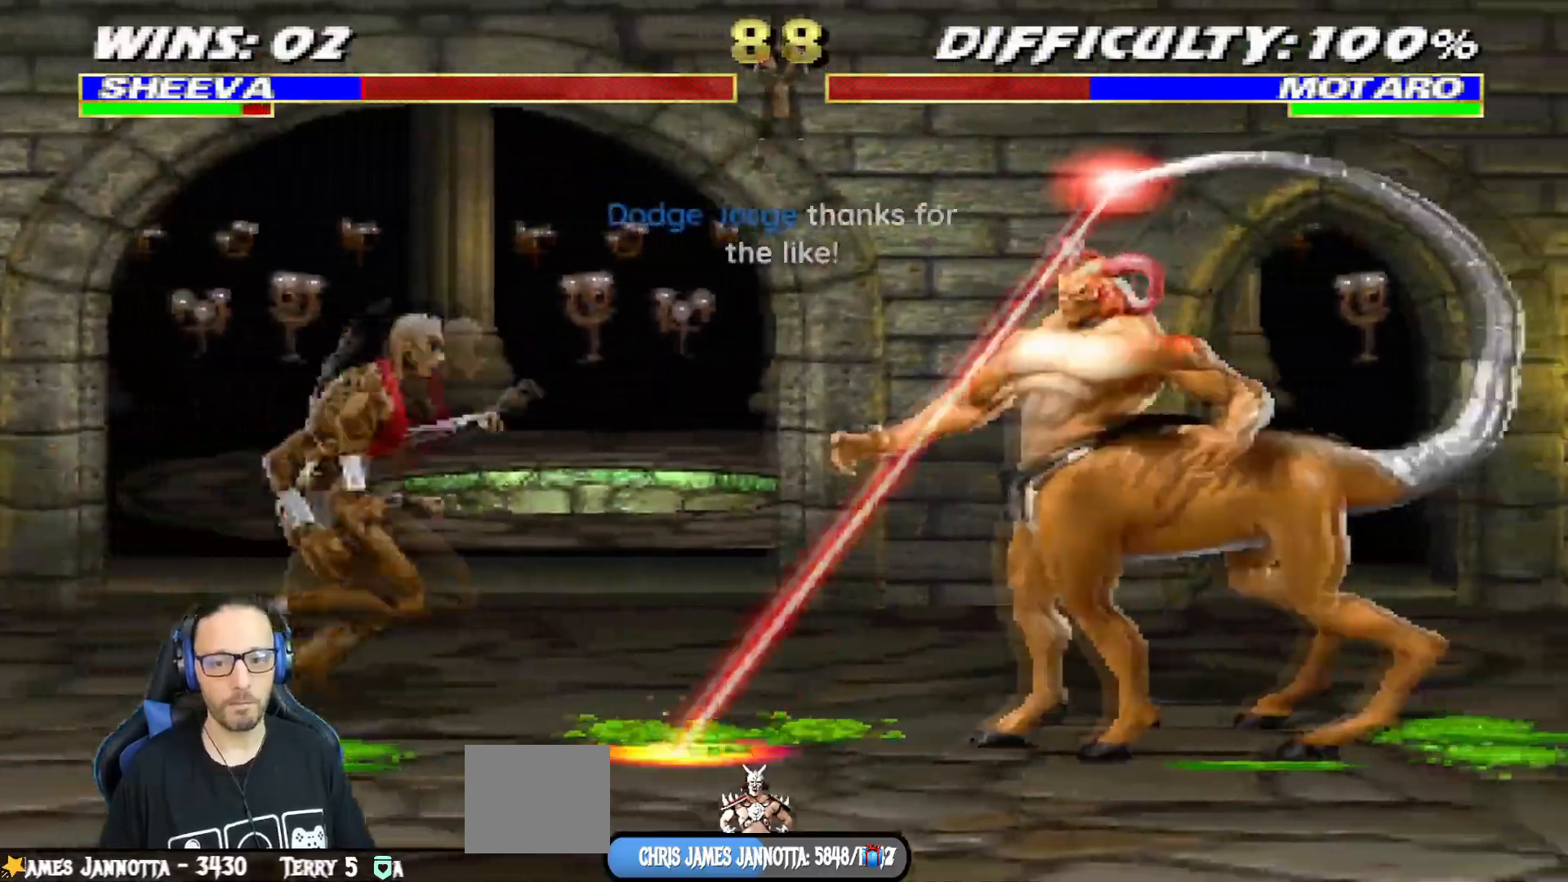
{"buttons": [], "left_stick": "center", "right_stick": "center", "events": [[50, "DPAD_UP", "down"], [50, "TRIANGLE", "down"], [233, "DPAD_UP", "up"], [250, "DPAD_RIGHT", "up"], [267, "L1", "up"], [417, "TRIANGLE", "up"]]}